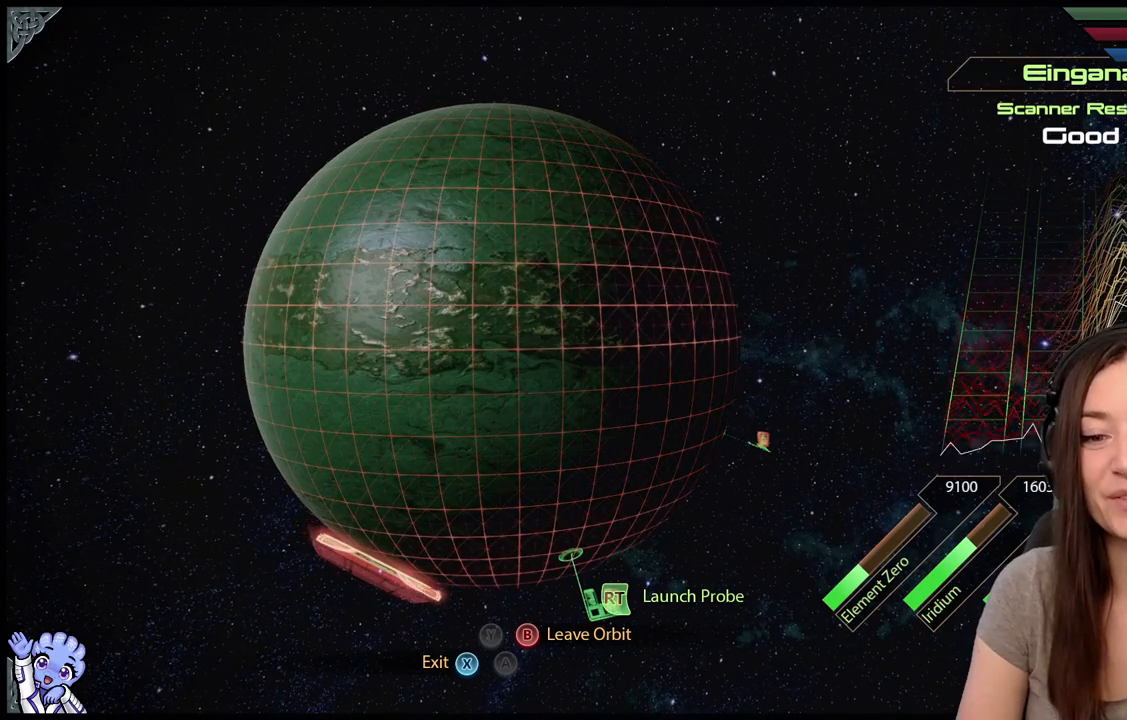
Gameplay with a controller (Xbox layout); each line is a JSON object with the inputs held at the frame after it. "events" lists button and stick changes between this image and that frame as [ms after this image, input, new state], when the widget could be followed in between. Not read: SHARE.
{"buttons": ["L2"], "left_stick": "center", "right_stick": "center", "events": []}
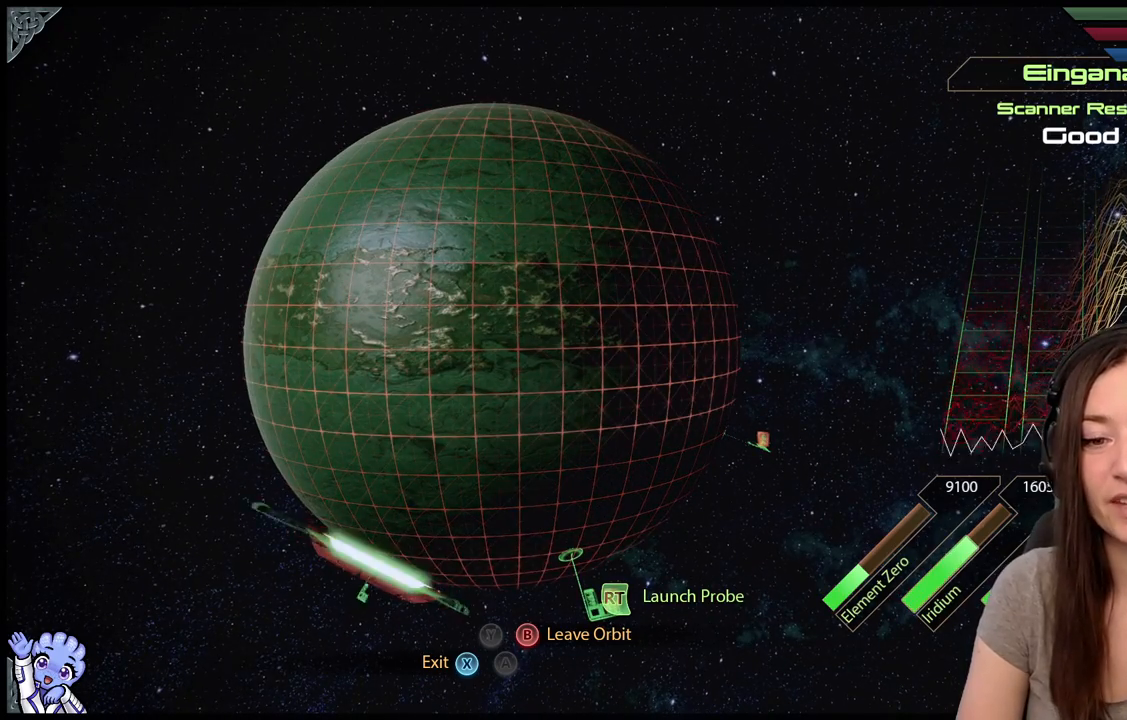
{"buttons": ["L2"], "left_stick": "up-right", "right_stick": "center", "events": [[150, "left_stick", "up-right"]]}
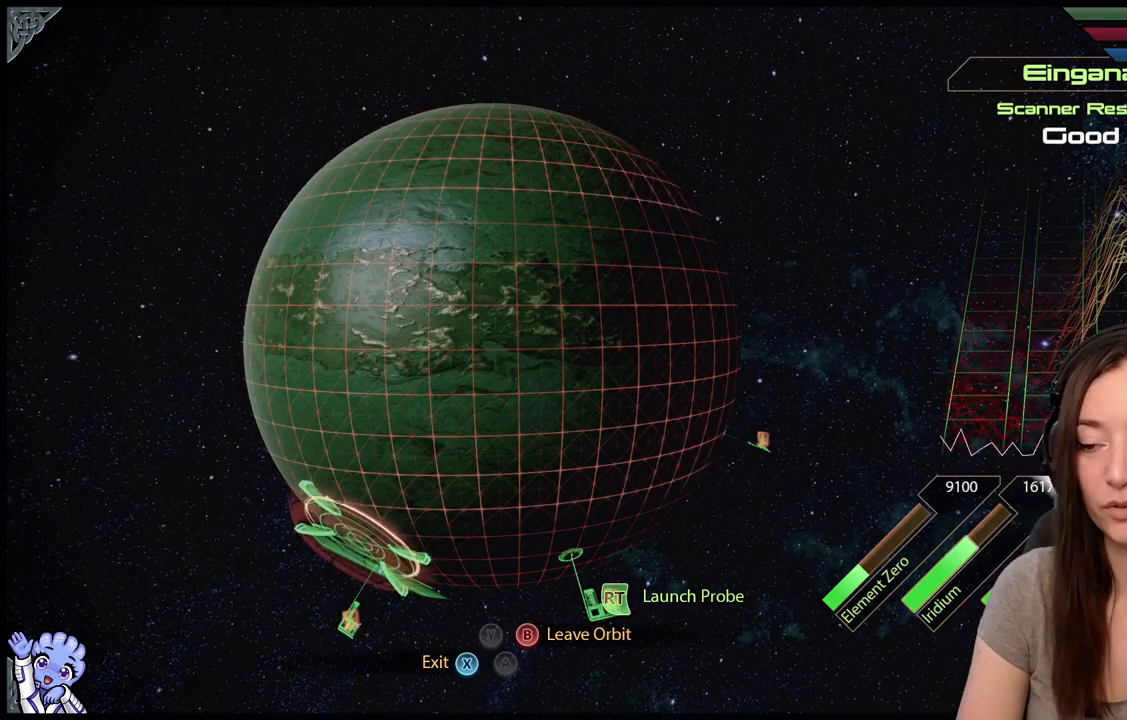
{"buttons": ["L2"], "left_stick": "center", "right_stick": "center", "events": [[183, "left_stick", "right"], [350, "left_stick", "center"]]}
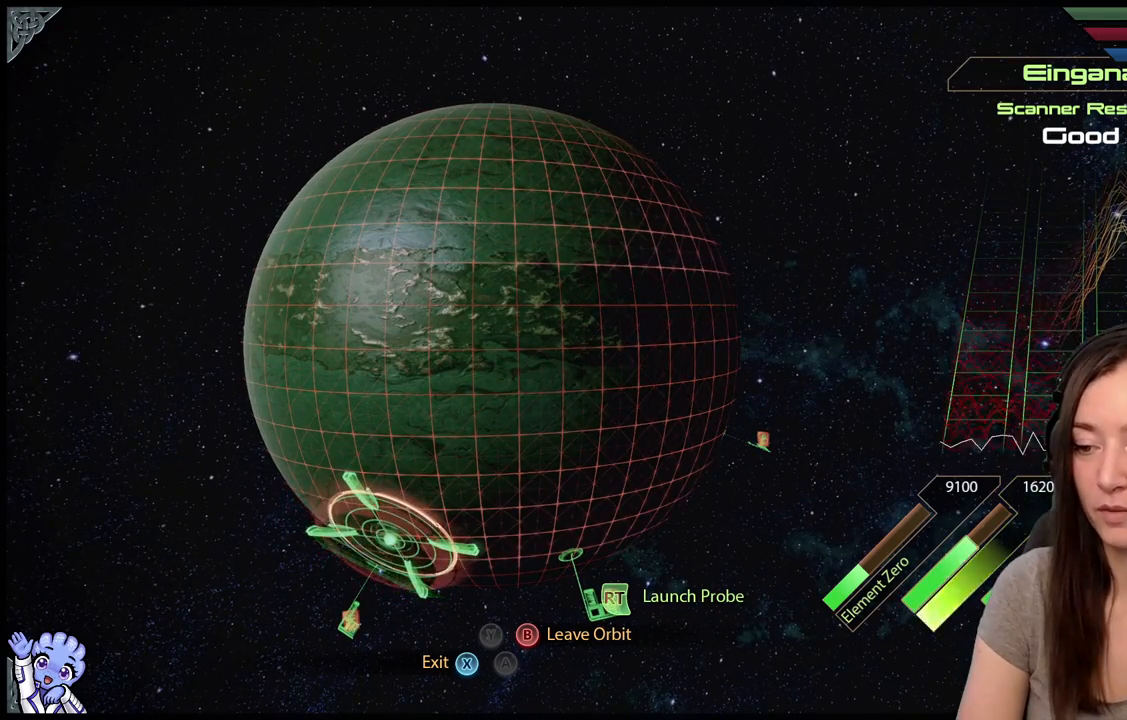
{"buttons": ["L2"], "left_stick": "left", "right_stick": "center", "events": [[183, "left_stick", "up-left"], [483, "left_stick", "left"]]}
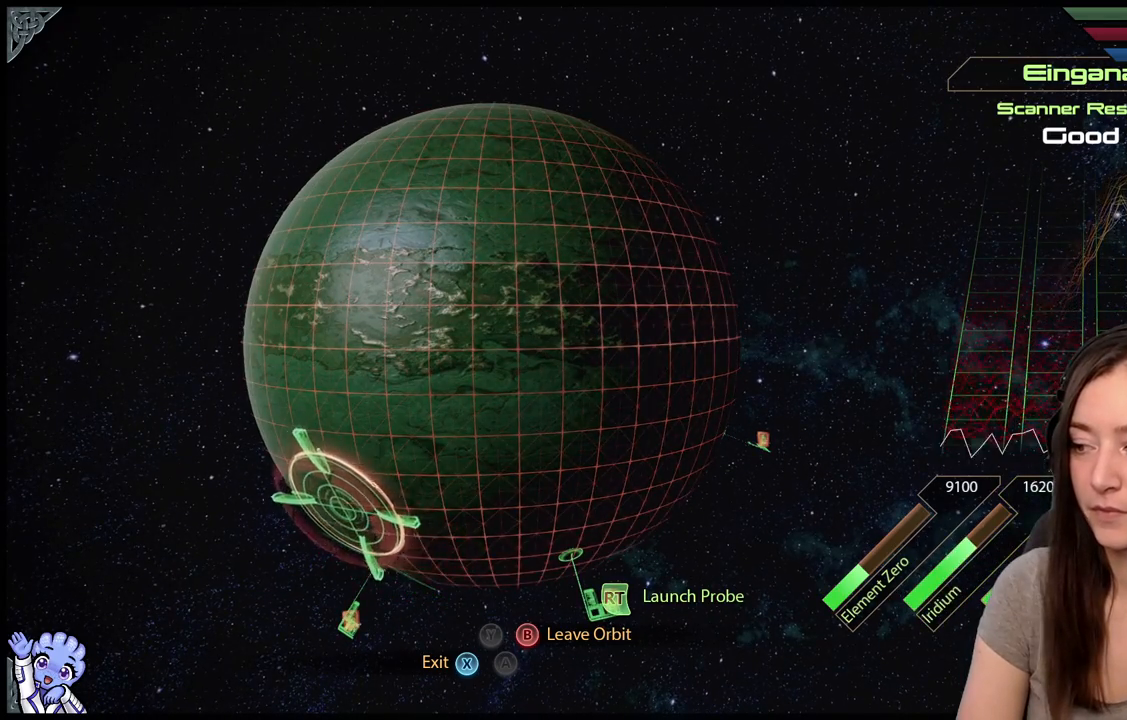
{"buttons": ["L2"], "left_stick": "right", "right_stick": "center", "events": [[233, "left_stick", "center"], [317, "left_stick", "right"]]}
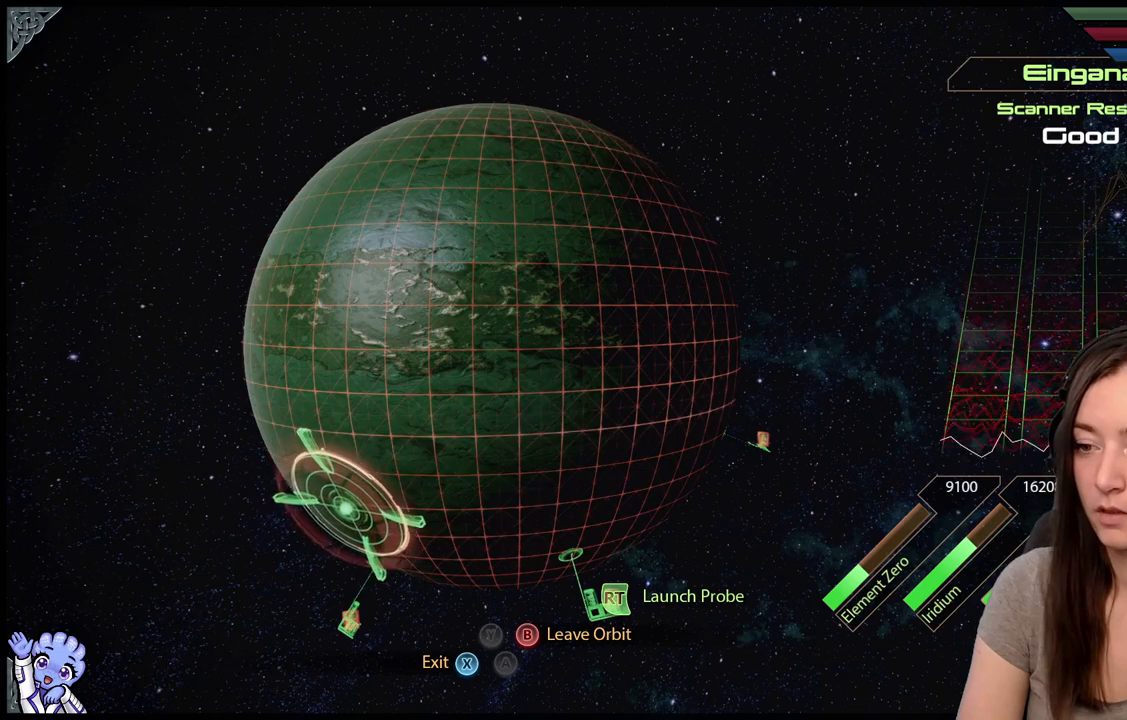
{"buttons": ["L2"], "left_stick": "up-left", "right_stick": "center", "events": [[233, "left_stick", "up"], [333, "left_stick", "up-left"]]}
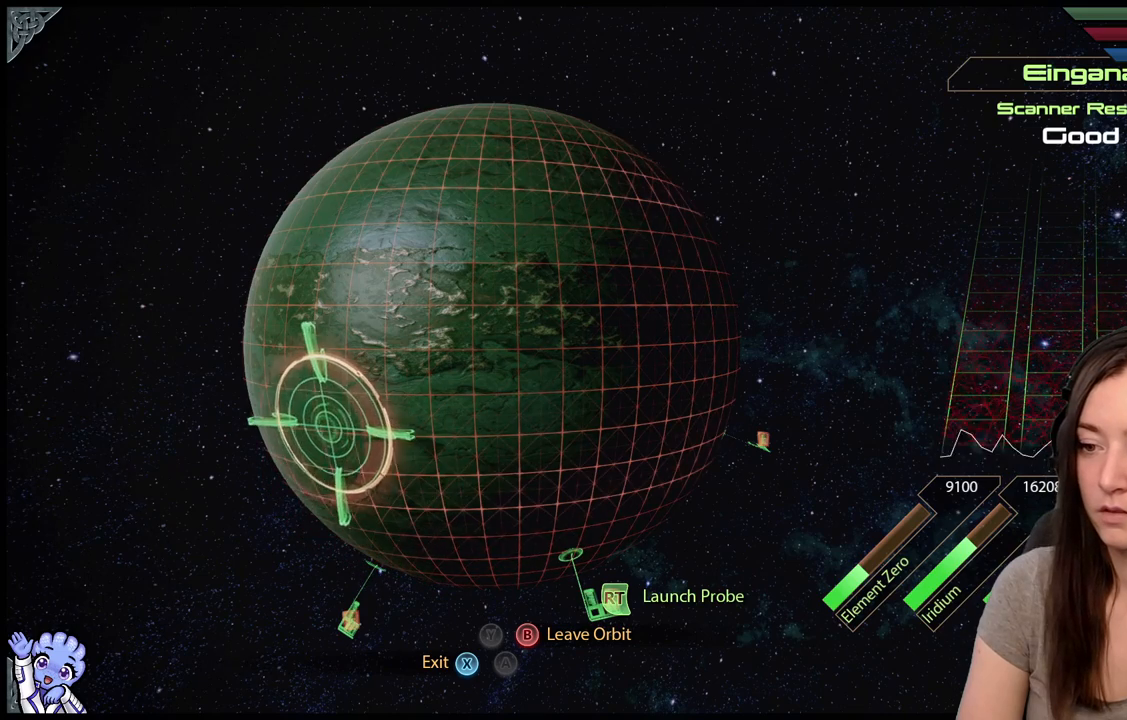
{"buttons": ["L2"], "left_stick": "center", "right_stick": "center", "events": [[167, "left_stick", "left"], [283, "left_stick", "down-left"], [483, "left_stick", "center"]]}
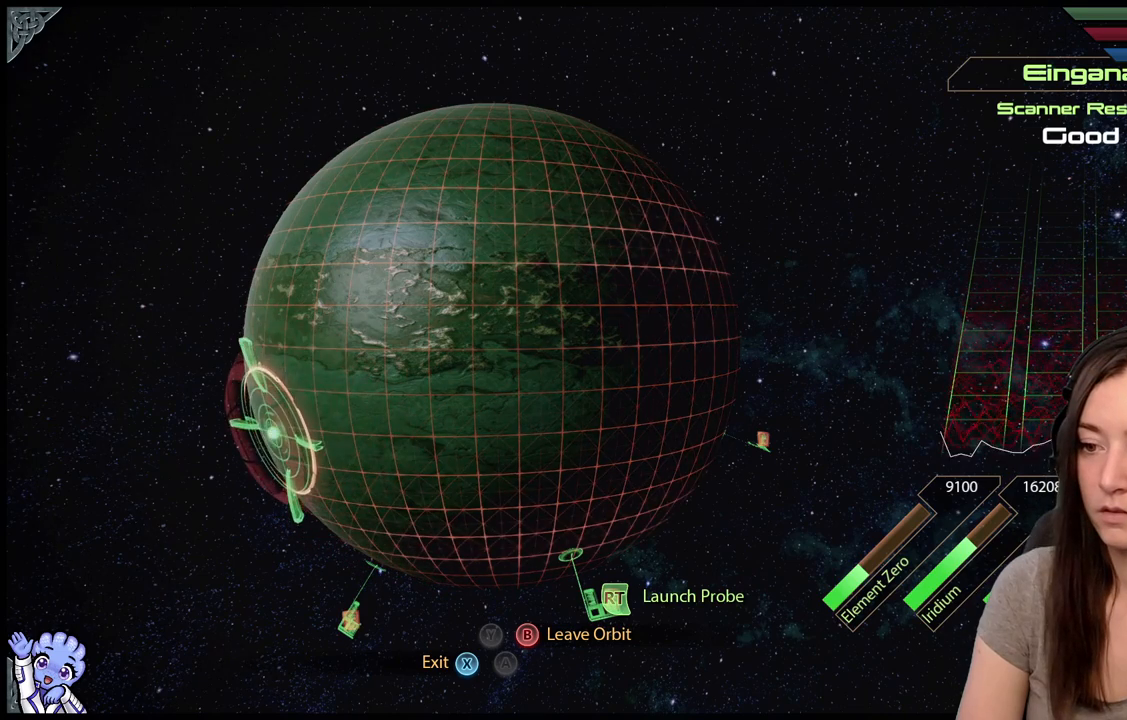
{"buttons": ["L2"], "left_stick": "center", "right_stick": "center", "events": [[33, "left_stick", "up-right"], [333, "left_stick", "up"], [433, "left_stick", "center"]]}
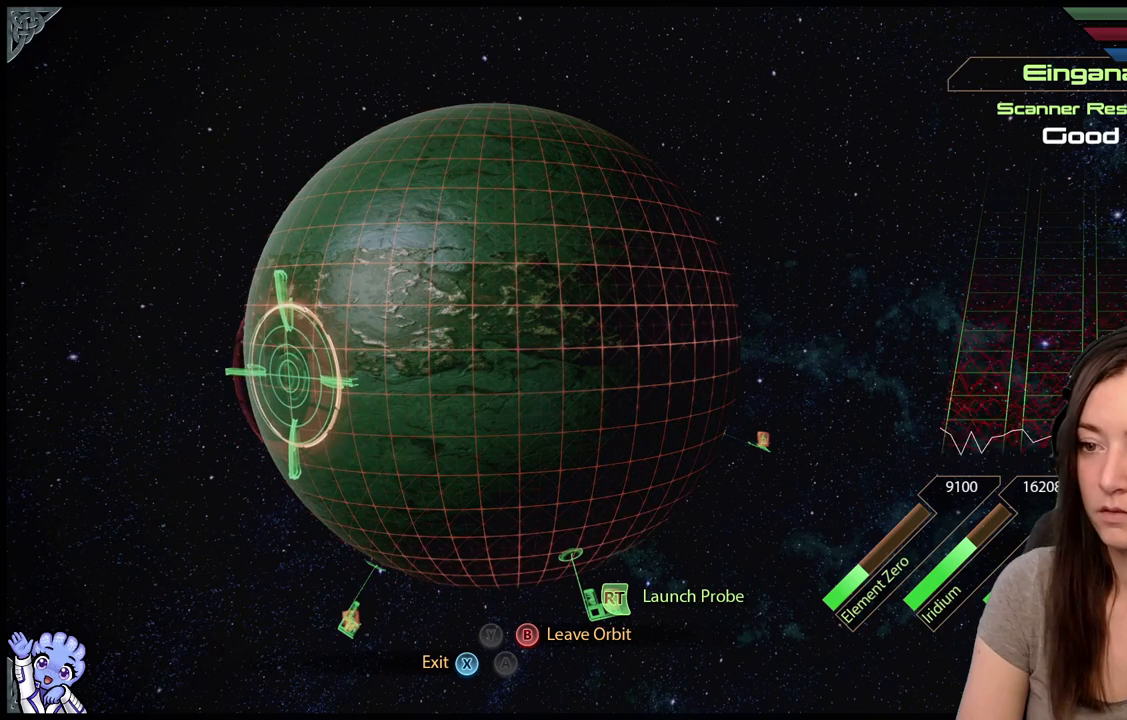
{"buttons": ["L2"], "left_stick": "center", "right_stick": "center", "events": [[133, "left_stick", "down-right"], [483, "left_stick", "center"]]}
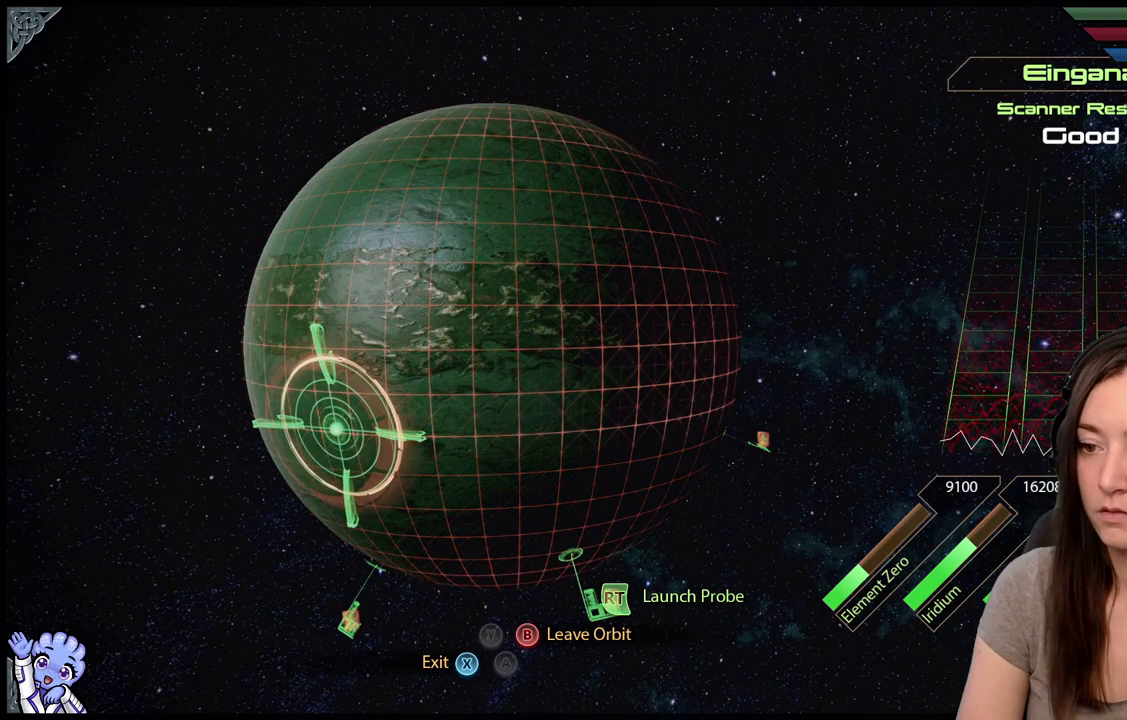
{"buttons": ["L2"], "left_stick": "center", "right_stick": "center", "events": [[233, "left_stick", "right"], [500, "left_stick", "center"]]}
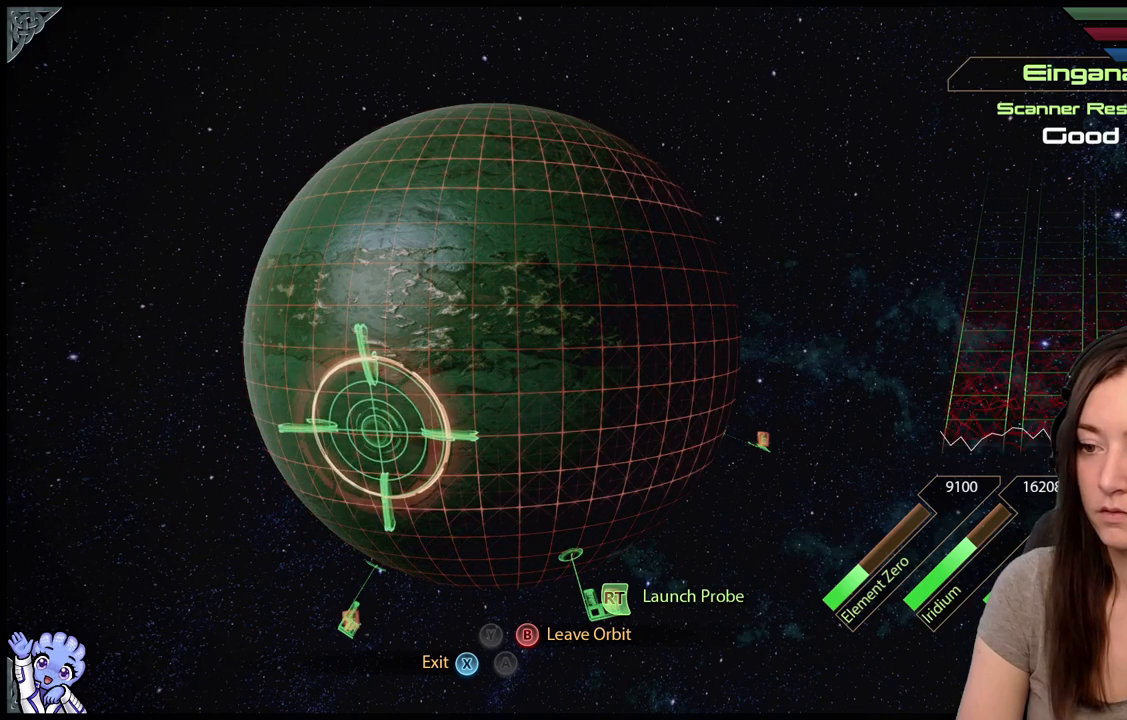
{"buttons": ["L2"], "left_stick": "left", "right_stick": "center", "events": [[117, "left_stick", "up-left"], [467, "left_stick", "left"]]}
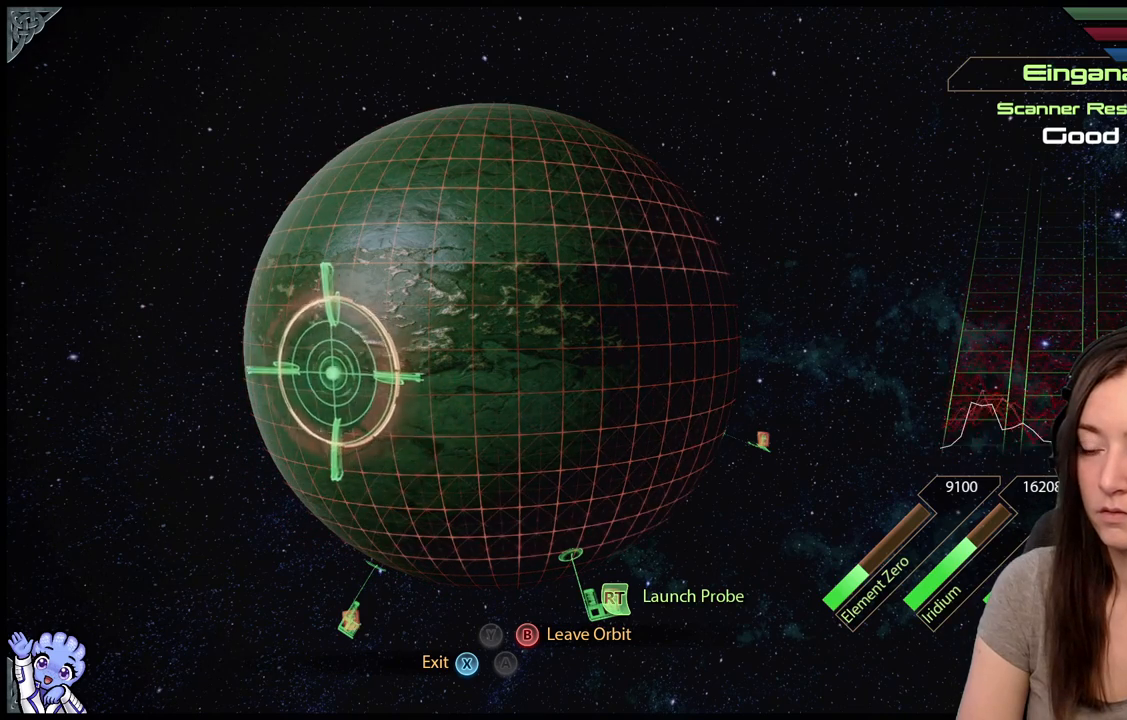
{"buttons": ["L2"], "left_stick": "up-right", "right_stick": "center", "events": [[317, "left_stick", "center"], [367, "left_stick", "up-right"]]}
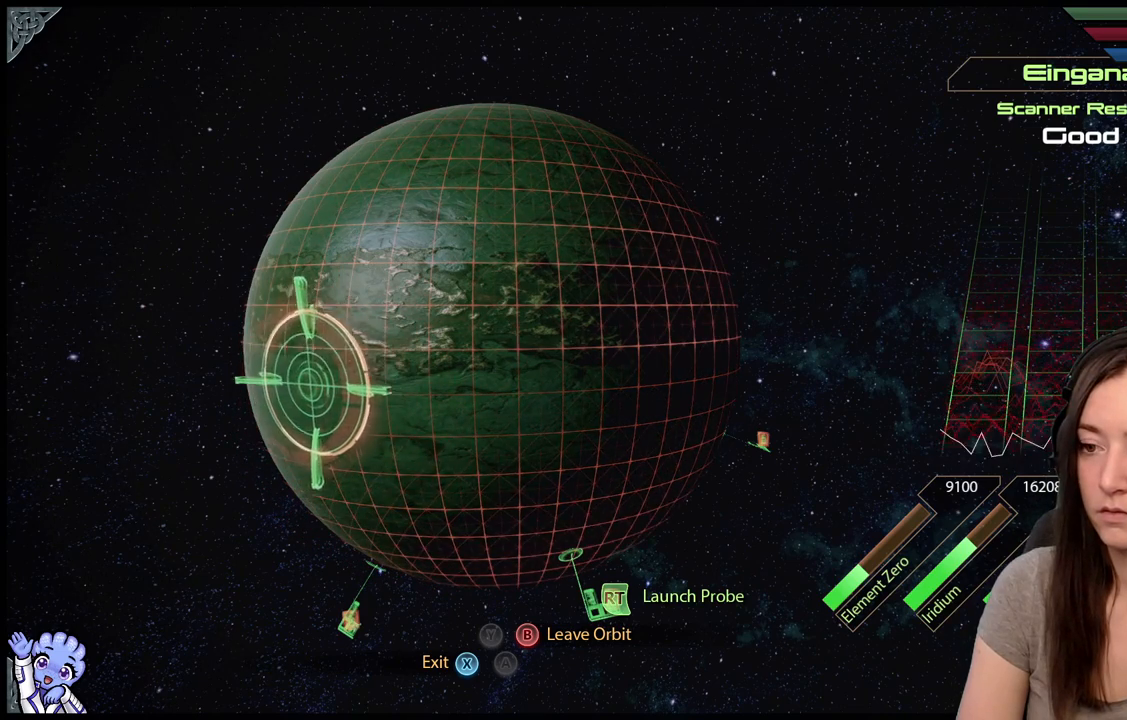
{"buttons": ["L2"], "left_stick": "center", "right_stick": "center", "events": [[417, "left_stick", "center"]]}
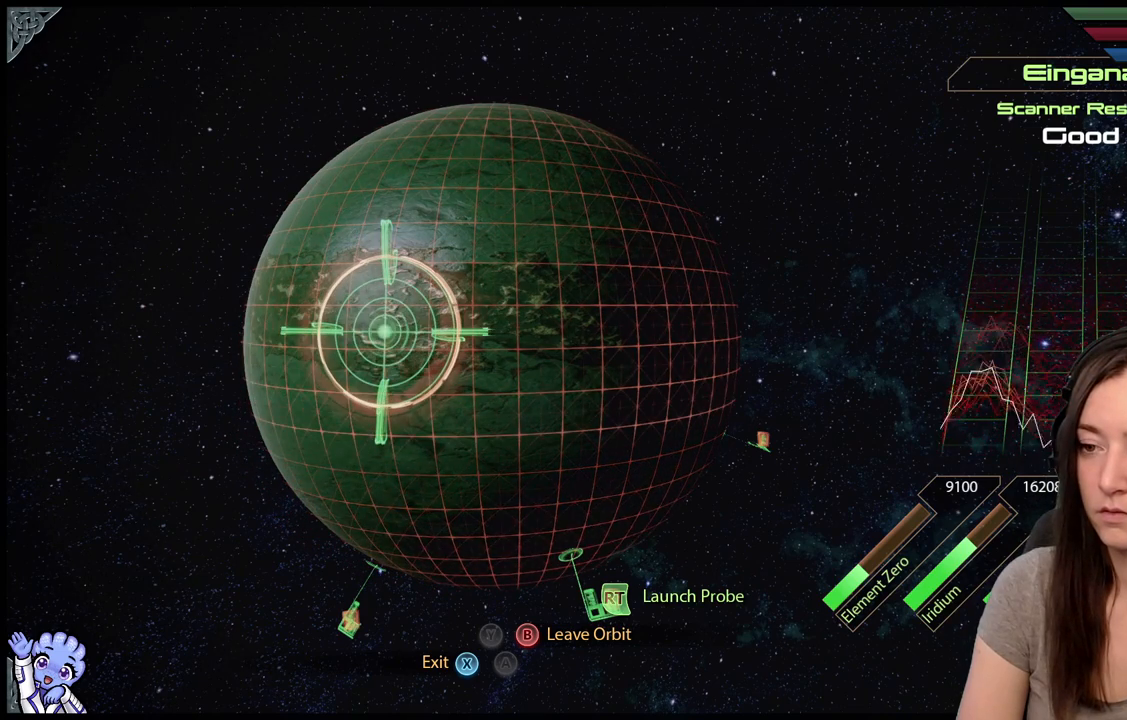
{"buttons": ["L2"], "left_stick": "center", "right_stick": "center", "events": [[117, "left_stick", "up"], [267, "left_stick", "center"]]}
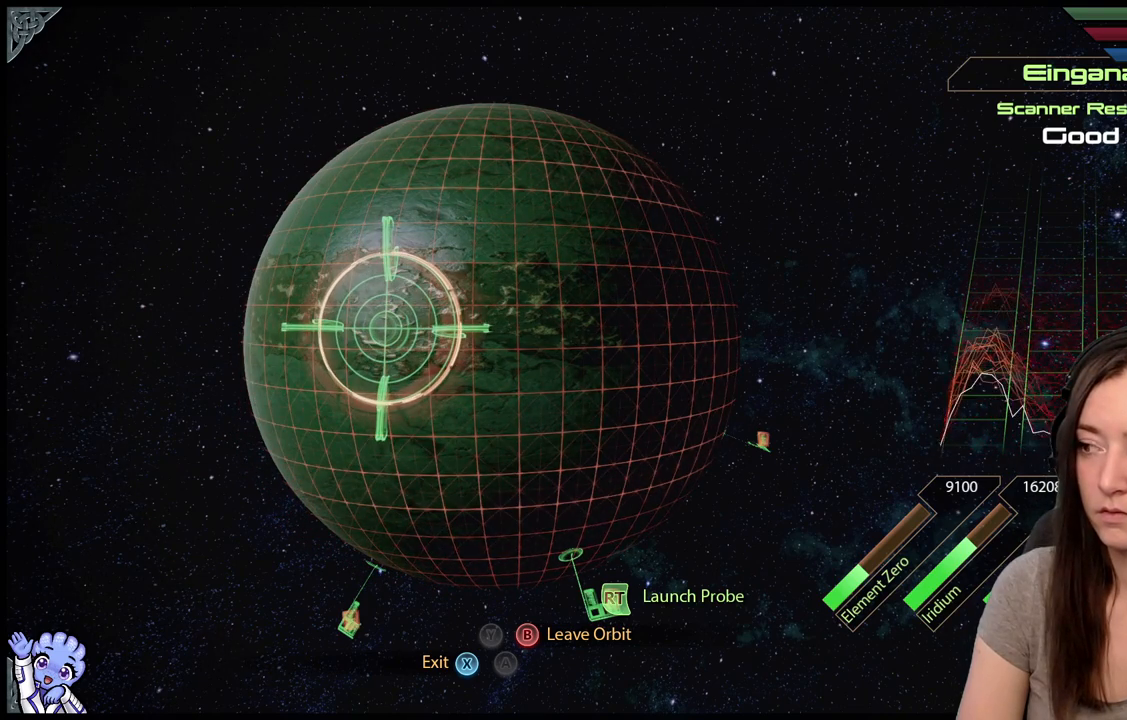
{"buttons": ["L2"], "left_stick": "center", "right_stick": "center", "events": [[233, "R2", "down"], [467, "R2", "up"]]}
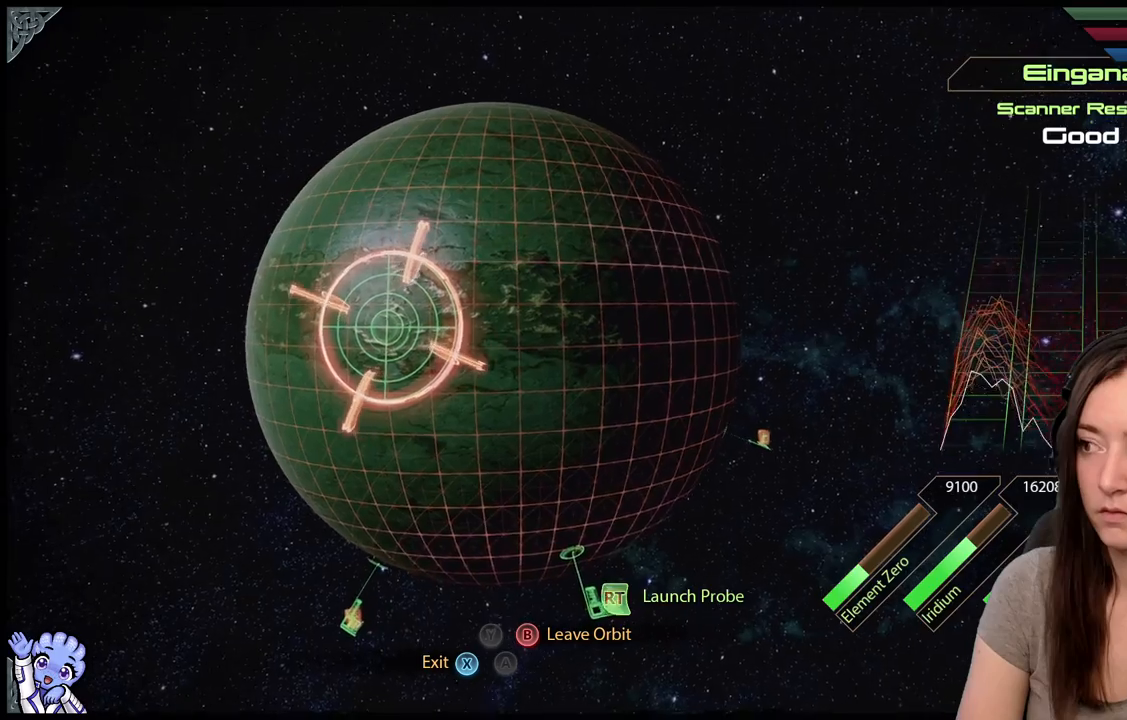
{"buttons": ["L2"], "left_stick": "center", "right_stick": "center", "events": []}
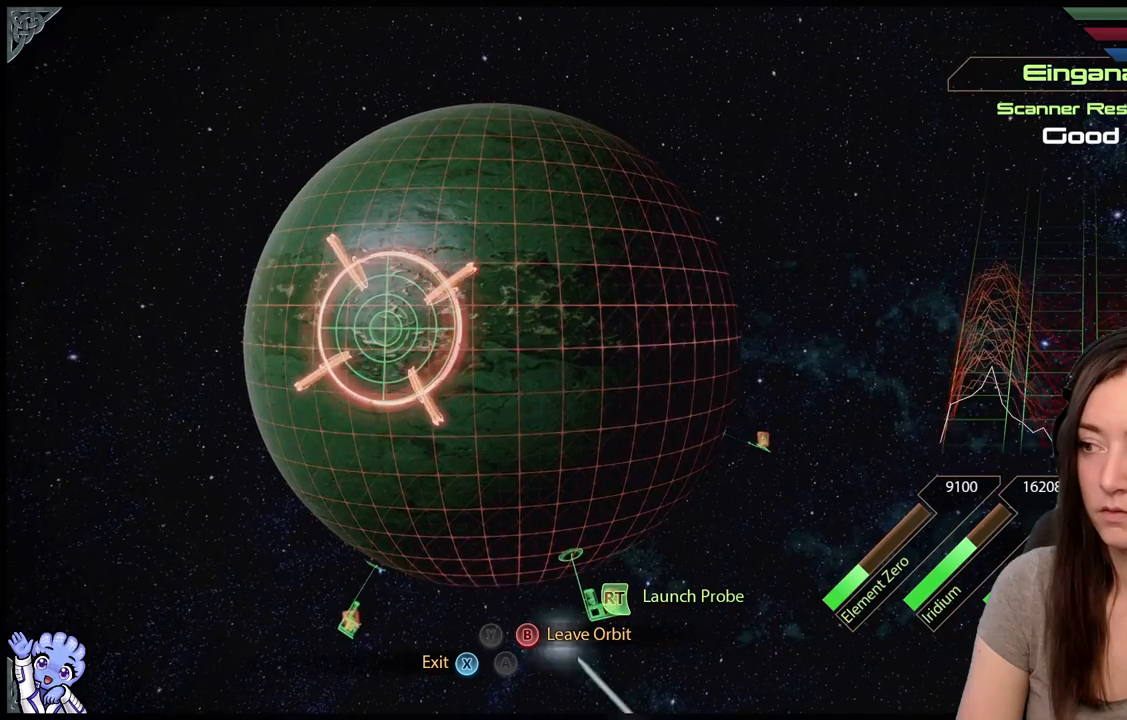
{"buttons": ["L2"], "left_stick": "center", "right_stick": "center", "events": []}
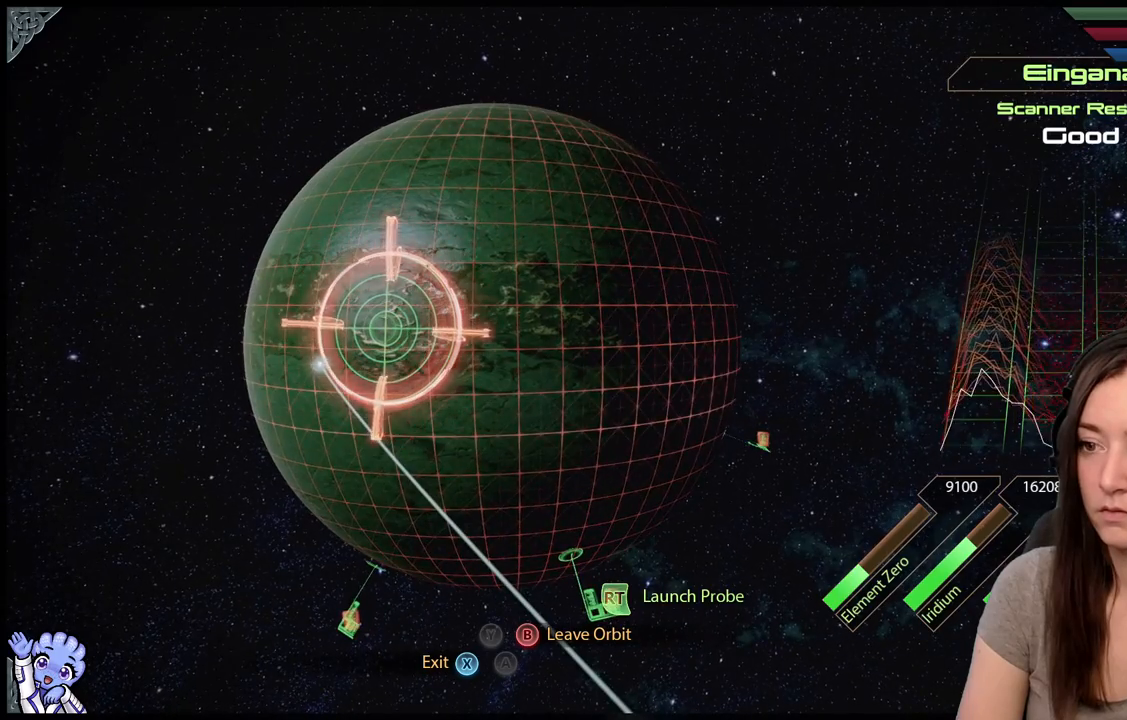
{"buttons": ["L2"], "left_stick": "center", "right_stick": "center", "events": []}
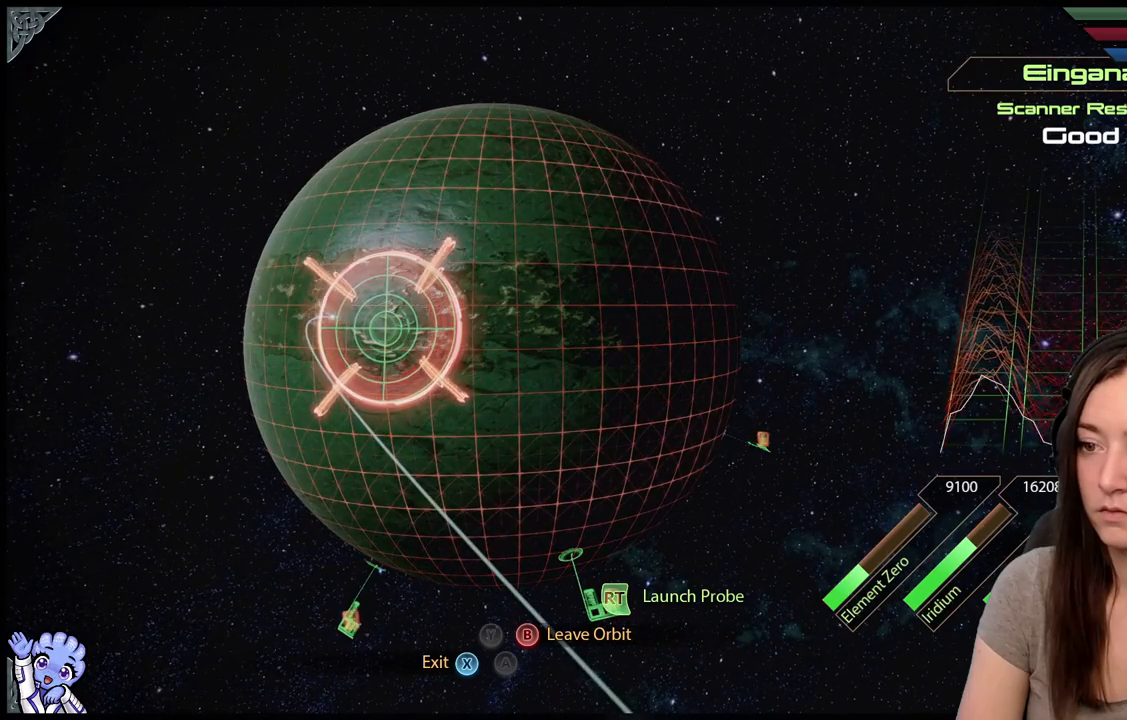
{"buttons": ["L2"], "left_stick": "center", "right_stick": "center", "events": []}
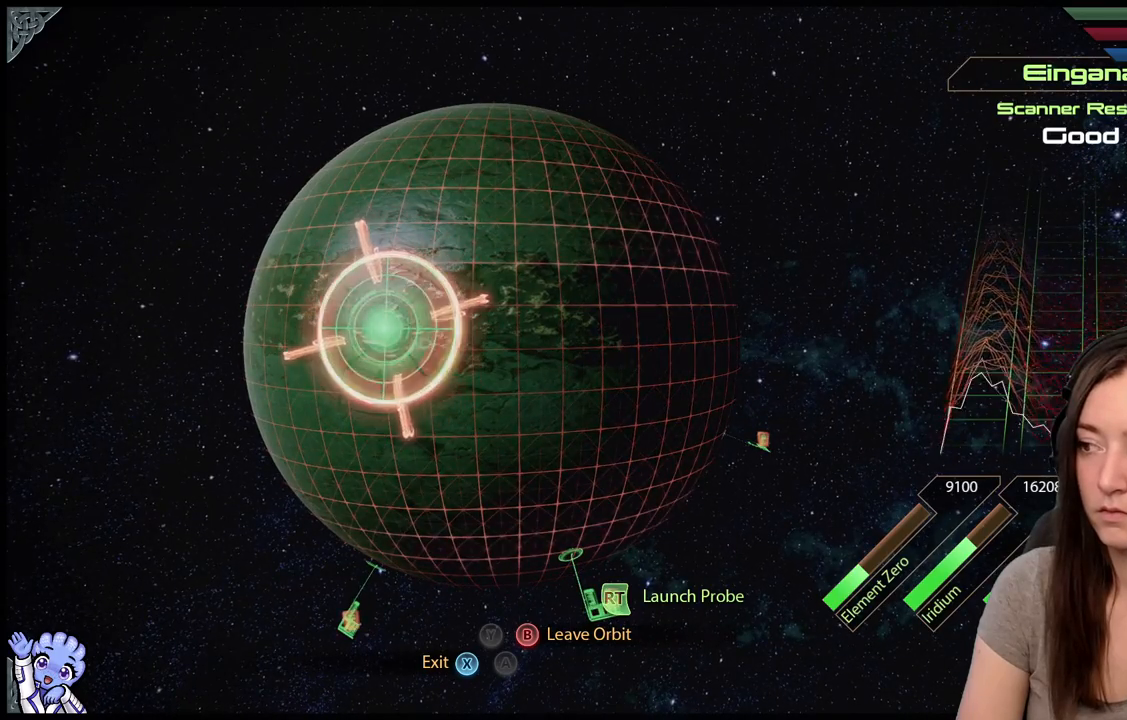
{"buttons": ["L2"], "left_stick": "down-left", "right_stick": "center", "events": [[217, "left_stick", "down-left"]]}
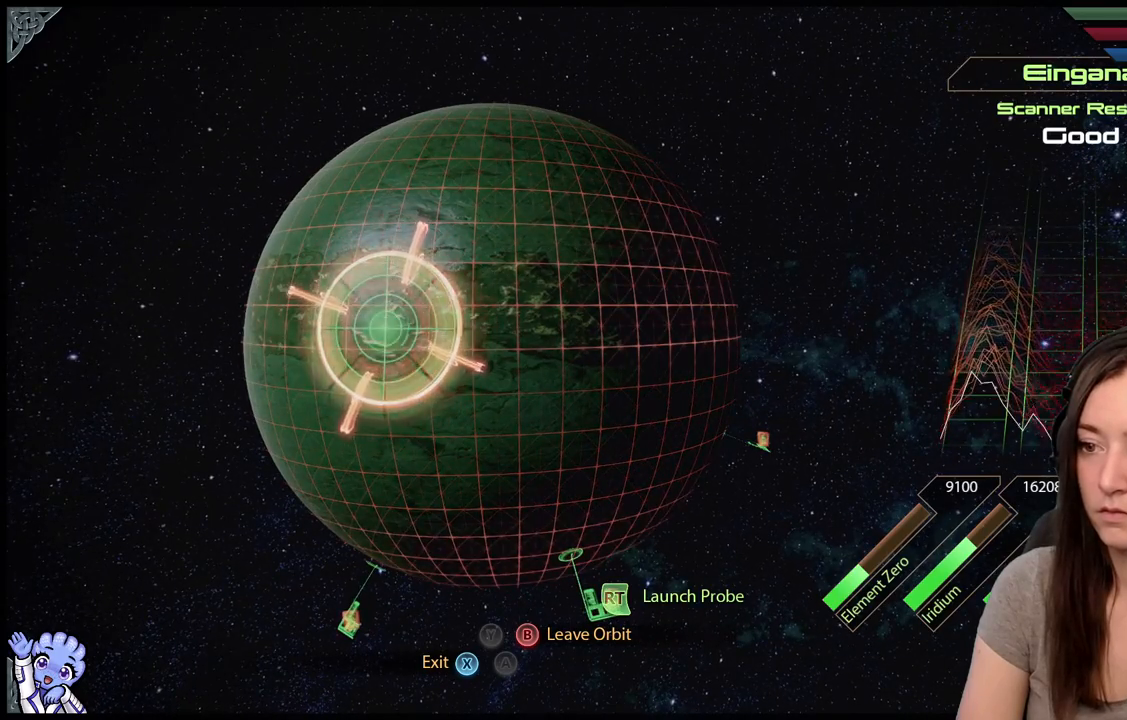
{"buttons": ["L2"], "left_stick": "down-left", "right_stick": "center", "events": []}
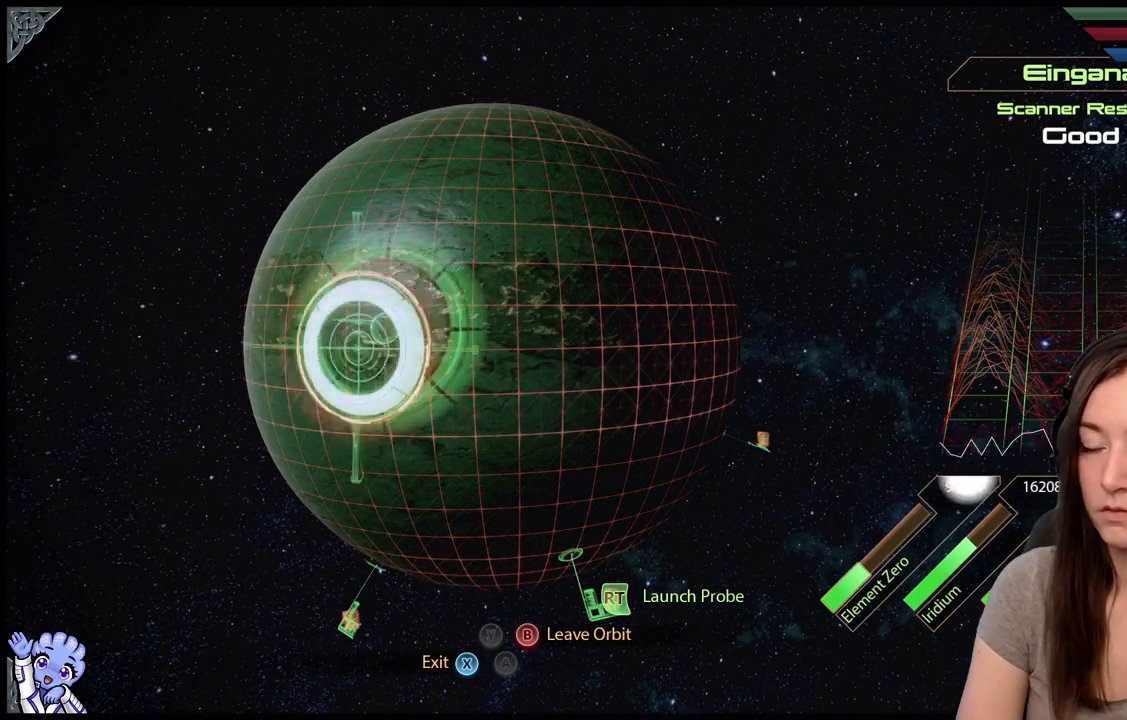
{"buttons": ["L2"], "left_stick": "down-left", "right_stick": "center", "events": []}
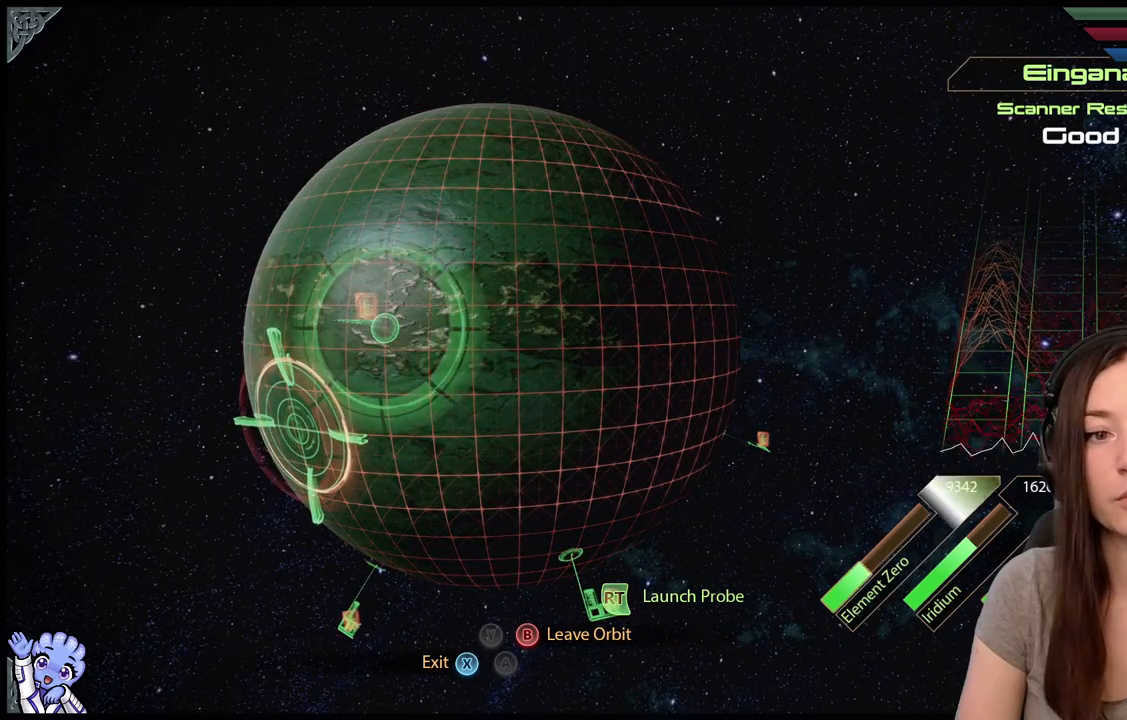
{"buttons": ["L2"], "left_stick": "down-left", "right_stick": "center", "events": [[67, "left_stick", "center"], [133, "left_stick", "down-left"]]}
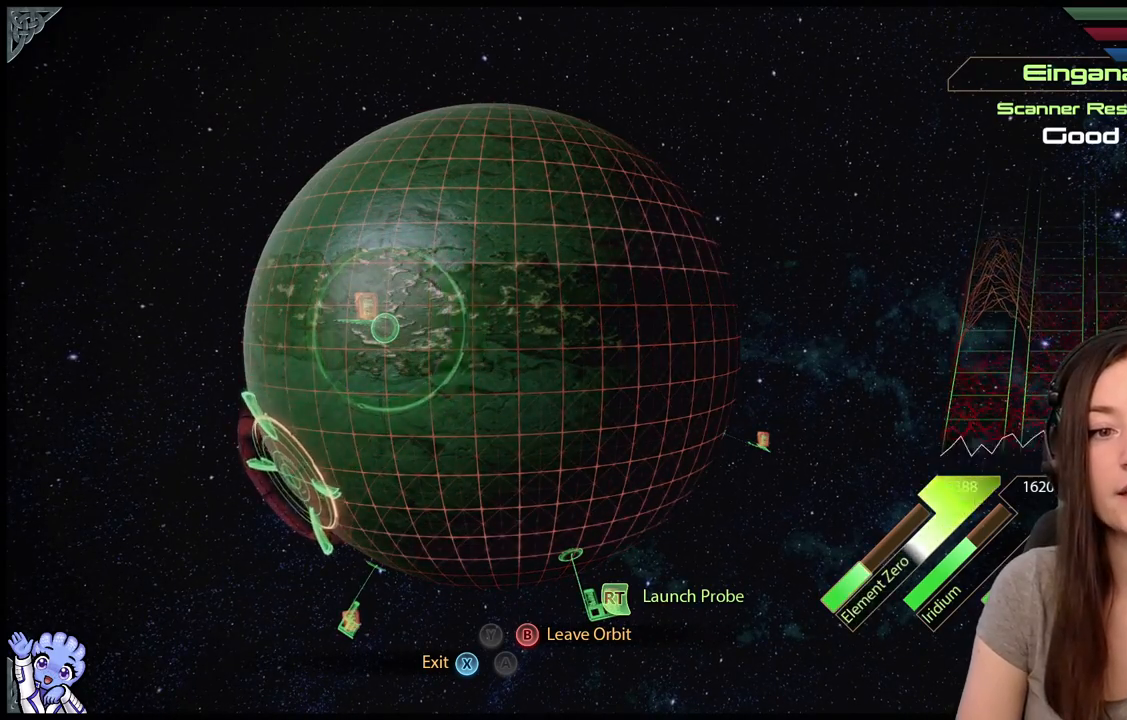
{"buttons": ["L2"], "left_stick": "down-left", "right_stick": "center", "events": [[233, "left_stick", "center"], [367, "left_stick", "down-left"]]}
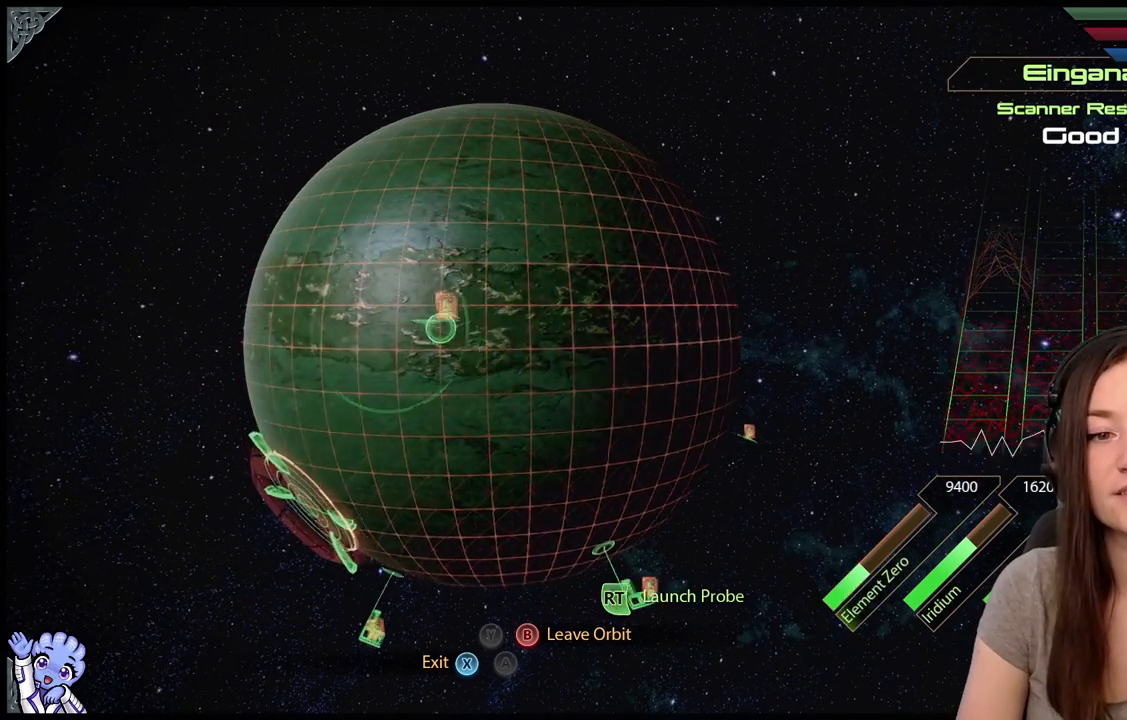
{"buttons": ["L2"], "left_stick": "center", "right_stick": "center", "events": [[417, "left_stick", "center"]]}
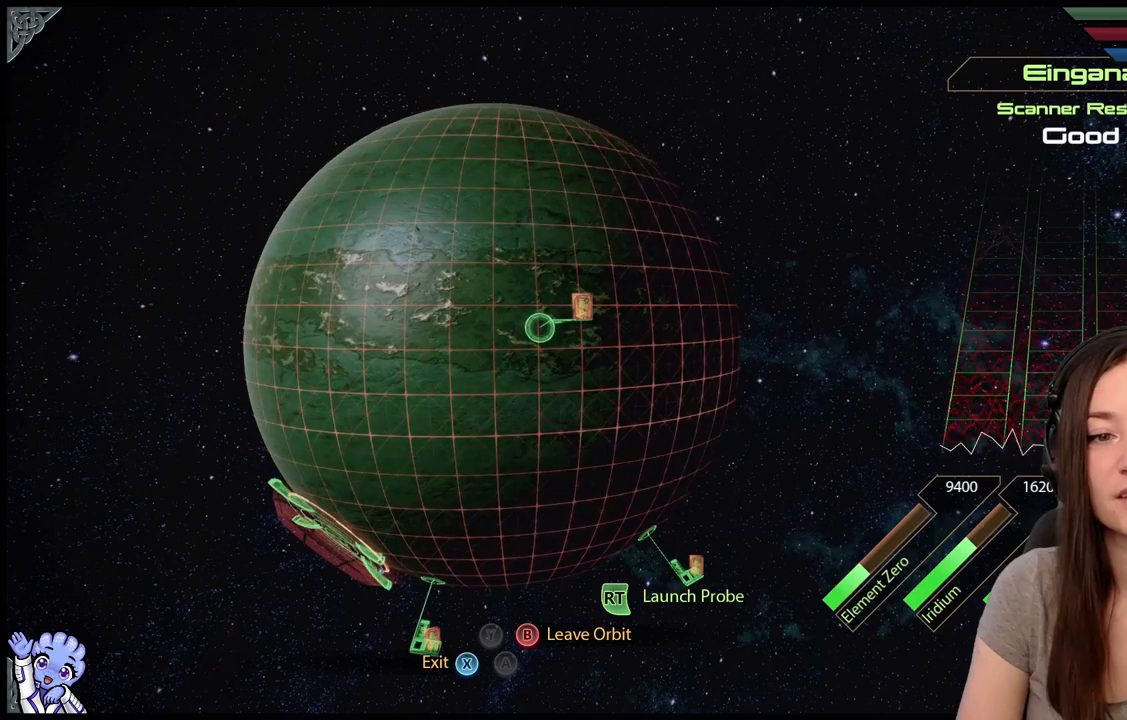
{"buttons": ["L2"], "left_stick": "down-left", "right_stick": "center", "events": [[300, "left_stick", "down-left"]]}
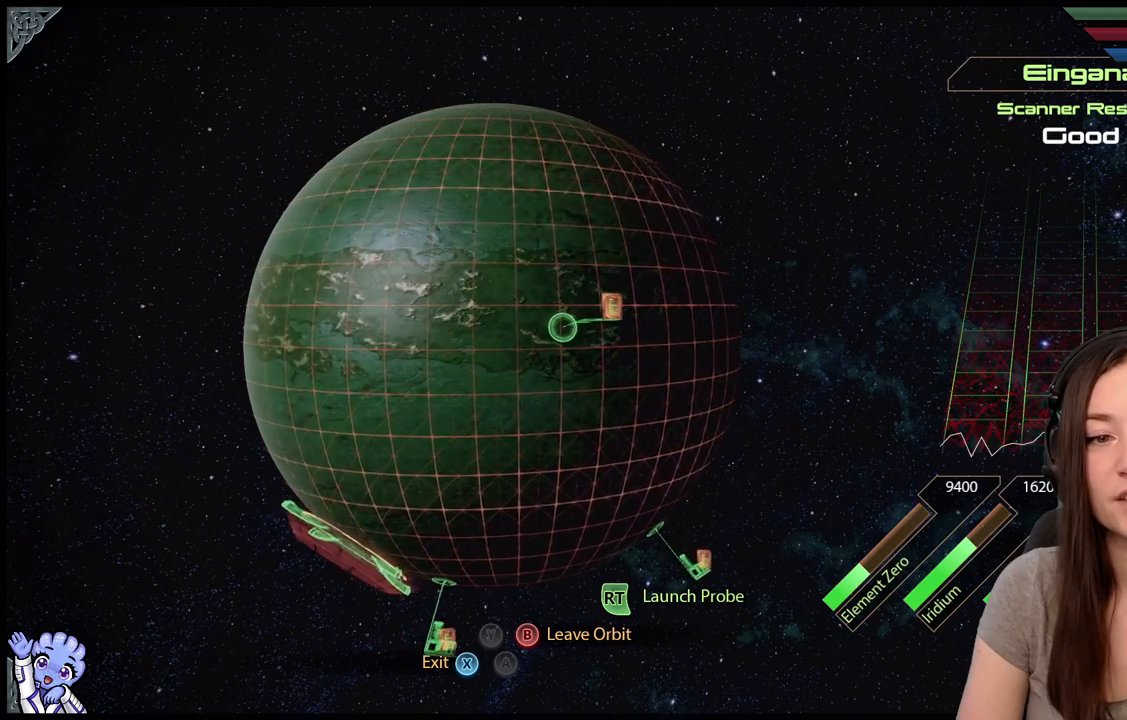
{"buttons": ["L2"], "left_stick": "center", "right_stick": "center", "events": [[350, "left_stick", "center"]]}
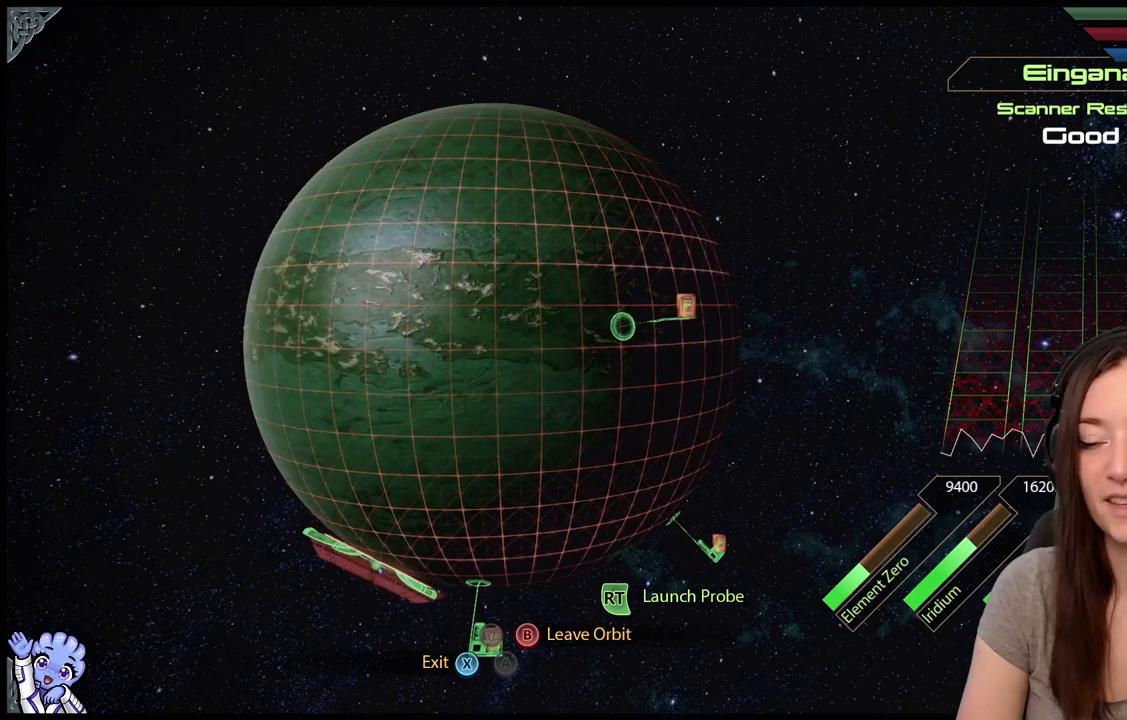
{"buttons": ["L2"], "left_stick": "down", "right_stick": "center", "events": [[117, "left_stick", "down-left"], [350, "left_stick", "down"]]}
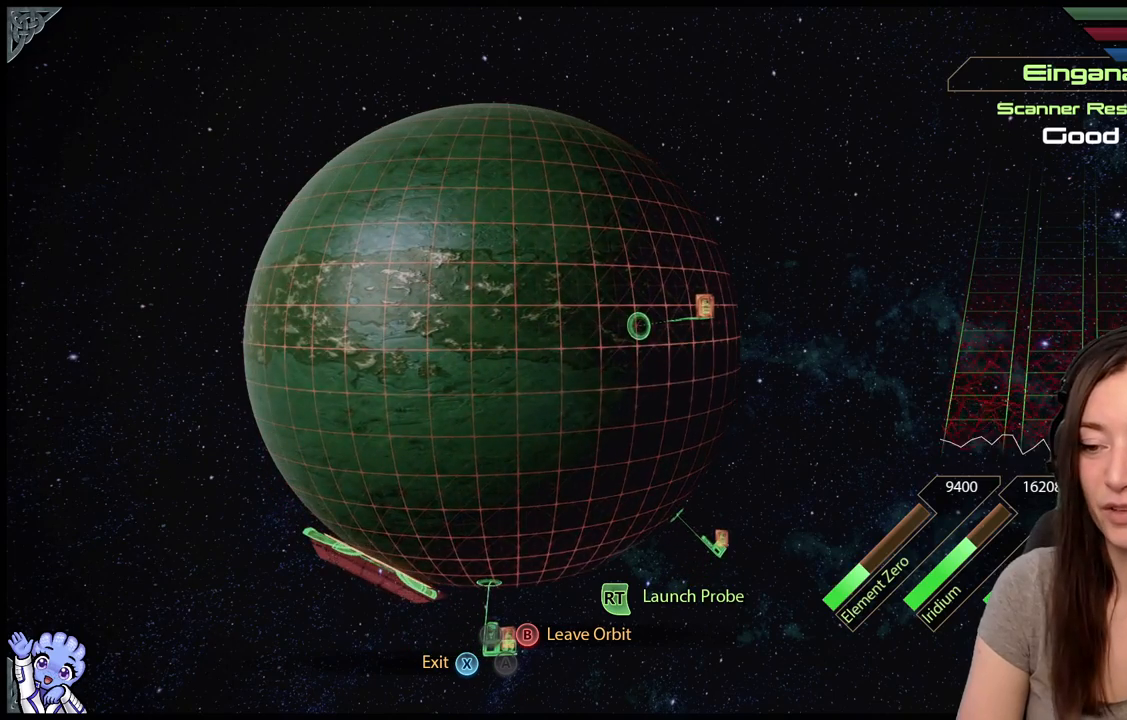
{"buttons": ["L2"], "left_stick": "up-right", "right_stick": "center", "events": [[17, "left_stick", "center"], [100, "left_stick", "left"], [217, "left_stick", "up-left"], [317, "left_stick", "up-right"]]}
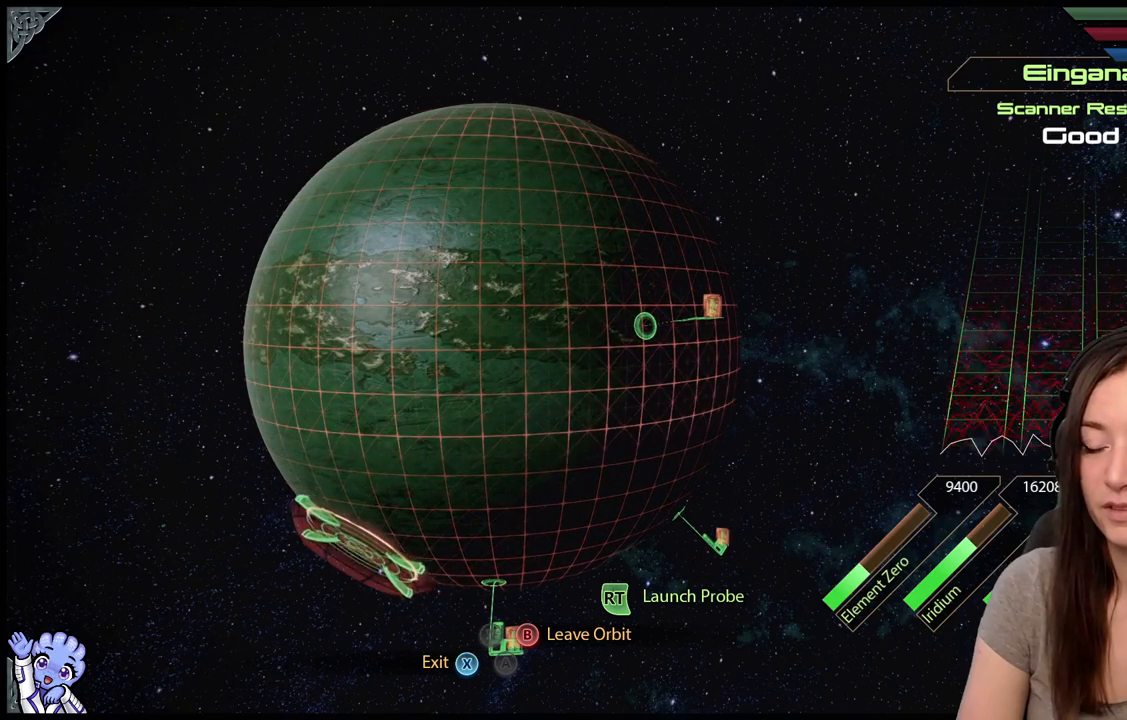
{"buttons": ["L2"], "left_stick": "up-right", "right_stick": "center", "events": []}